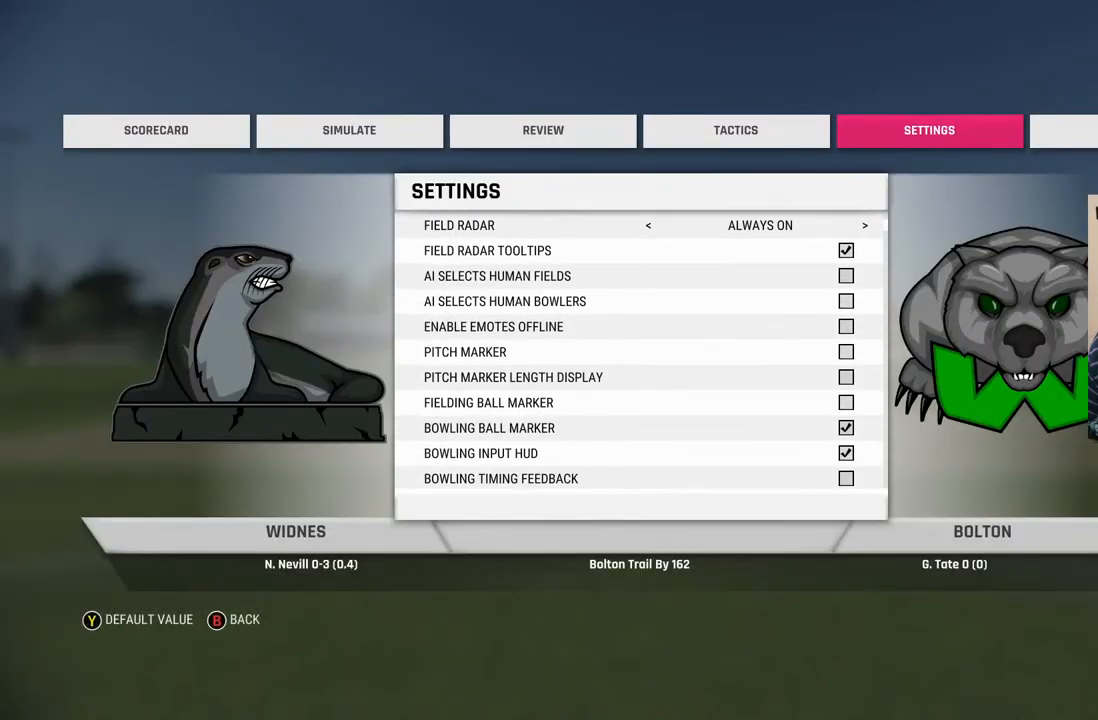
Gameplay with a controller (PlayStation layout); each line is a JSON object with the inputs held at the frame after it. "events" lists button and stick changes between this image and that frame as [ms after this image, input, new state], when the widget could be followed in between. Not read: L1 L2 L3 R1 R2 R3.
{"buttons": ["DPAD_UP"], "left_stick": "center", "right_stick": "center", "events": [[317, "DPAD_UP", "down"], [383, "DPAD_UP", "up"], [467, "DPAD_UP", "down"]]}
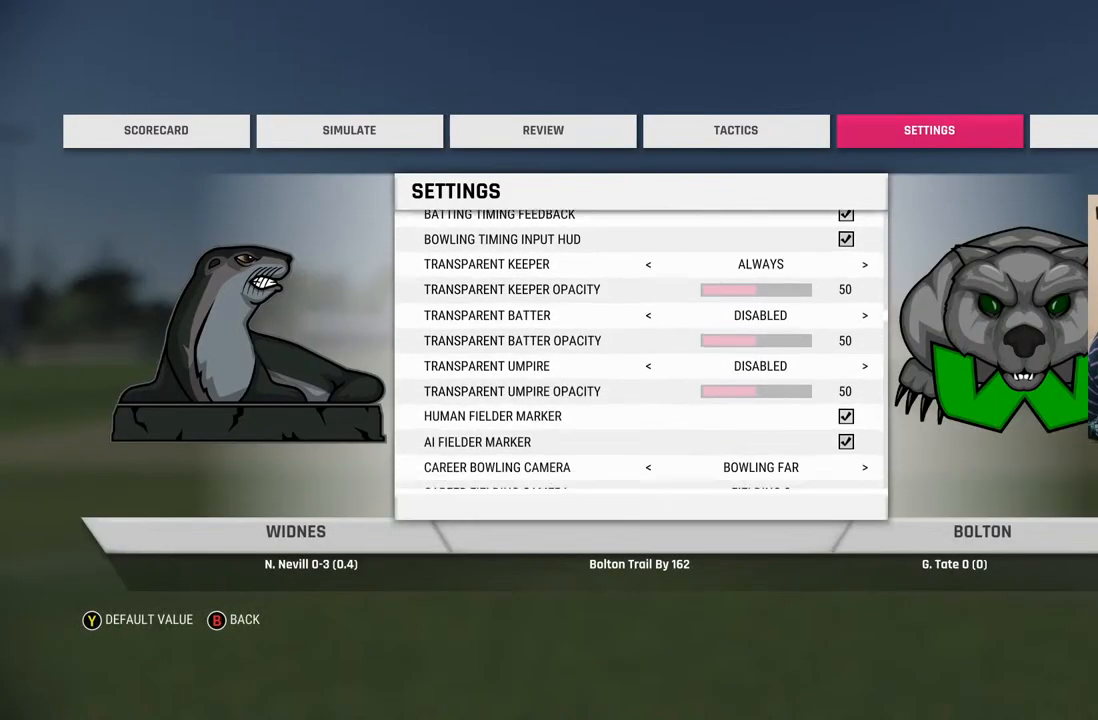
{"buttons": [], "left_stick": "center", "right_stick": "center", "events": [[83, "DPAD_UP", "up"], [200, "DPAD_UP", "down"], [267, "DPAD_UP", "up"], [350, "DPAD_UP", "down"], [433, "DPAD_UP", "up"]]}
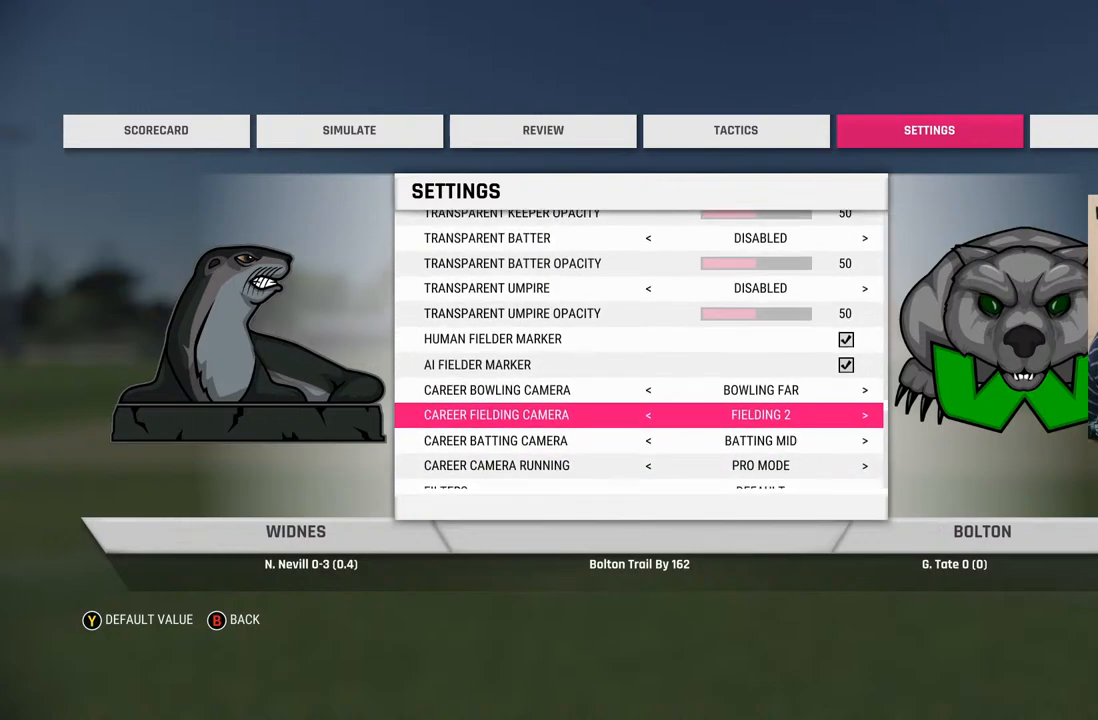
{"buttons": [], "left_stick": "center", "right_stick": "center", "events": [[50, "DPAD_UP", "down"], [150, "DPAD_UP", "up"], [200, "DPAD_UP", "down"], [333, "DPAD_UP", "up"], [383, "DPAD_UP", "down"], [467, "DPAD_UP", "up"]]}
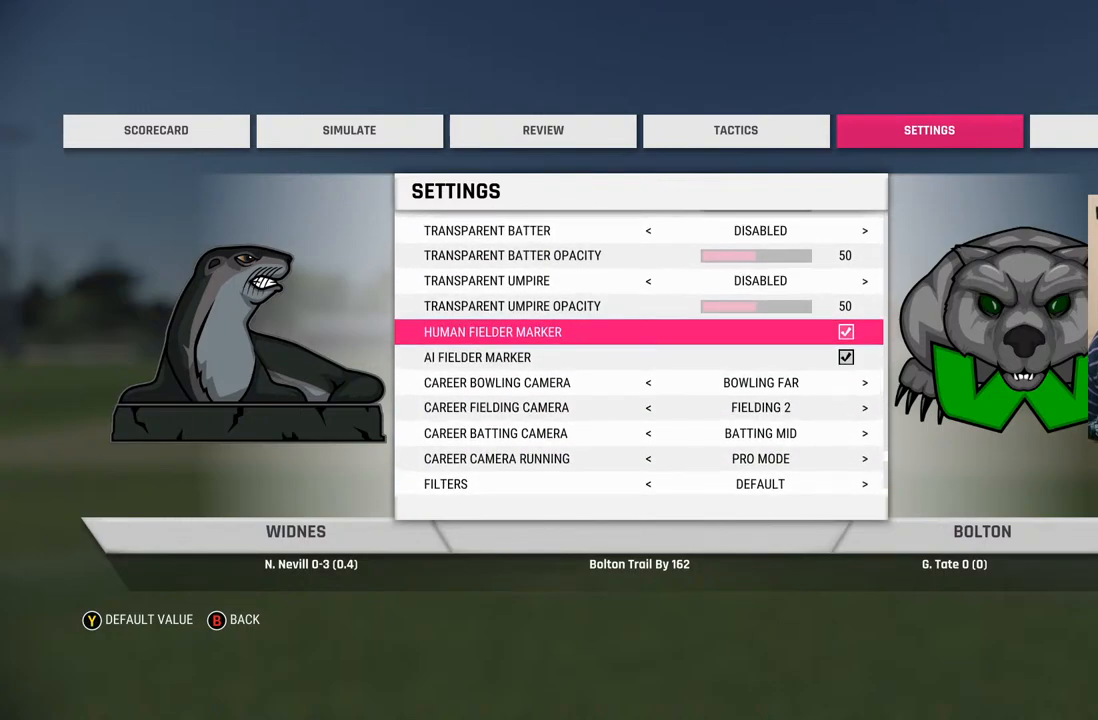
{"buttons": [], "left_stick": "center", "right_stick": "center", "events": [[67, "DPAD_UP", "down"], [217, "DPAD_UP", "up"], [283, "DPAD_UP", "down"], [433, "DPAD_UP", "up"]]}
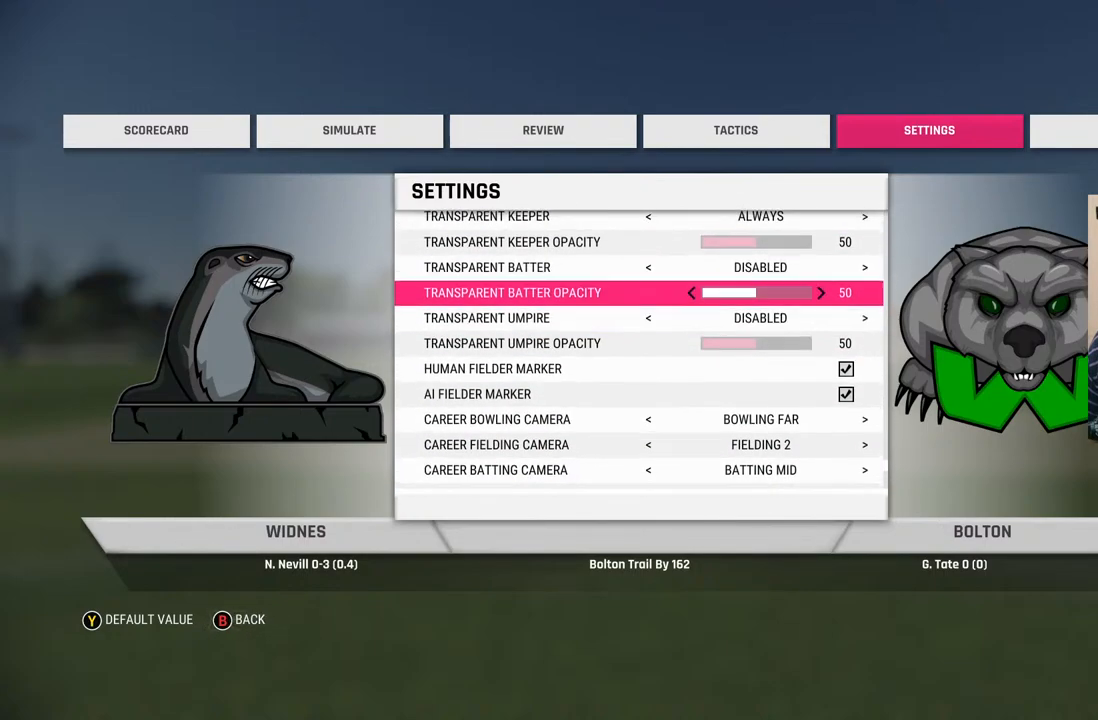
{"buttons": ["DPAD_UP"], "left_stick": "center", "right_stick": "center", "events": [[17, "DPAD_UP", "down"], [133, "DPAD_UP", "up"], [250, "DPAD_UP", "down"], [333, "DPAD_UP", "up"], [433, "DPAD_UP", "down"]]}
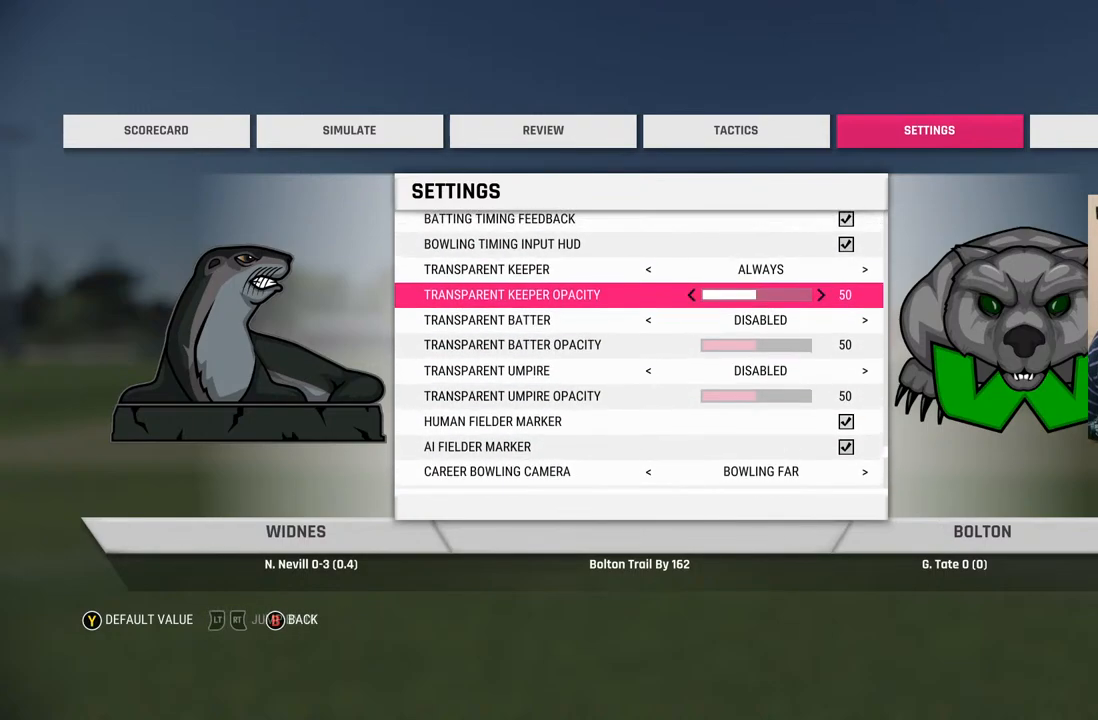
{"buttons": [], "left_stick": "center", "right_stick": "center", "events": [[67, "DPAD_UP", "up"], [133, "DPAD_UP", "down"], [283, "DPAD_UP", "up"], [367, "DPAD_UP", "down"], [483, "DPAD_UP", "up"]]}
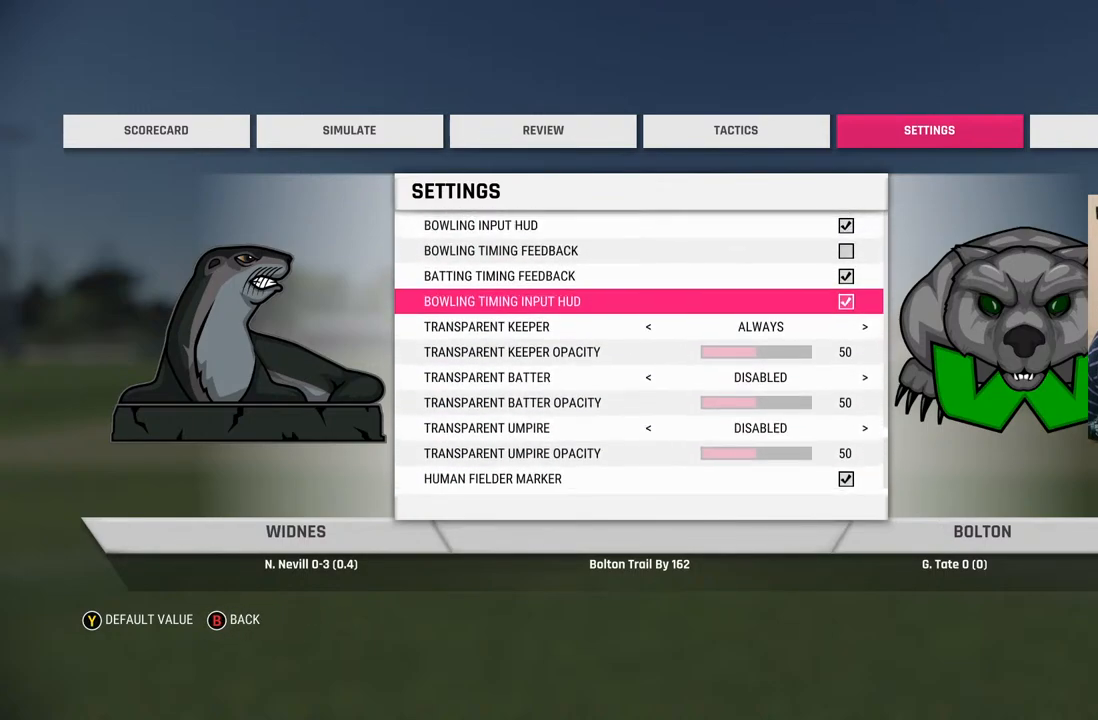
{"buttons": [], "left_stick": "center", "right_stick": "center", "events": [[100, "DPAD_UP", "down"], [233, "DPAD_UP", "up"], [383, "DPAD_UP", "down"], [483, "DPAD_UP", "up"]]}
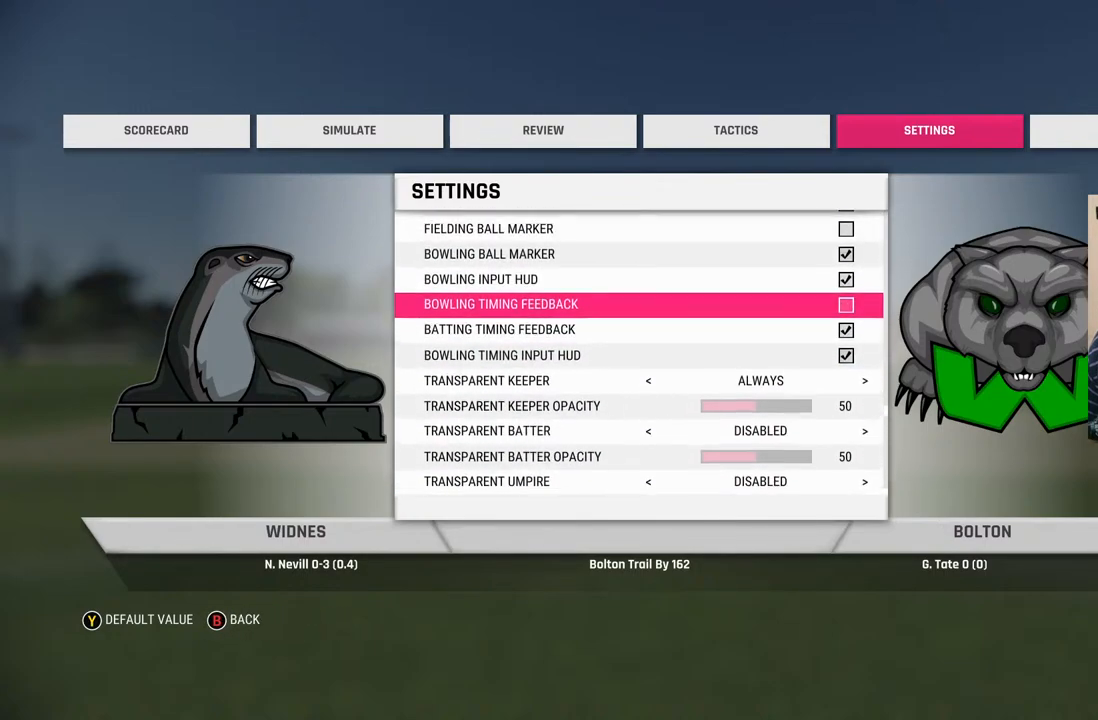
{"buttons": [], "left_stick": "center", "right_stick": "center", "events": []}
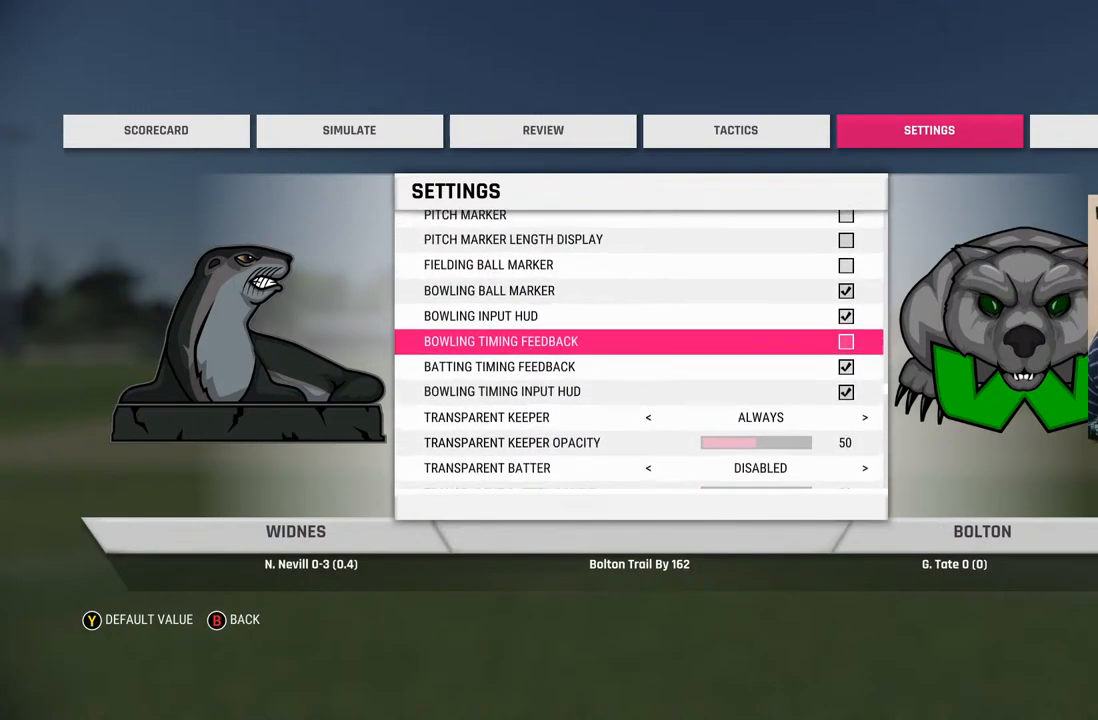
{"buttons": [], "left_stick": "center", "right_stick": "center", "events": [[33, "DPAD_UP", "down"], [167, "DPAD_UP", "up"]]}
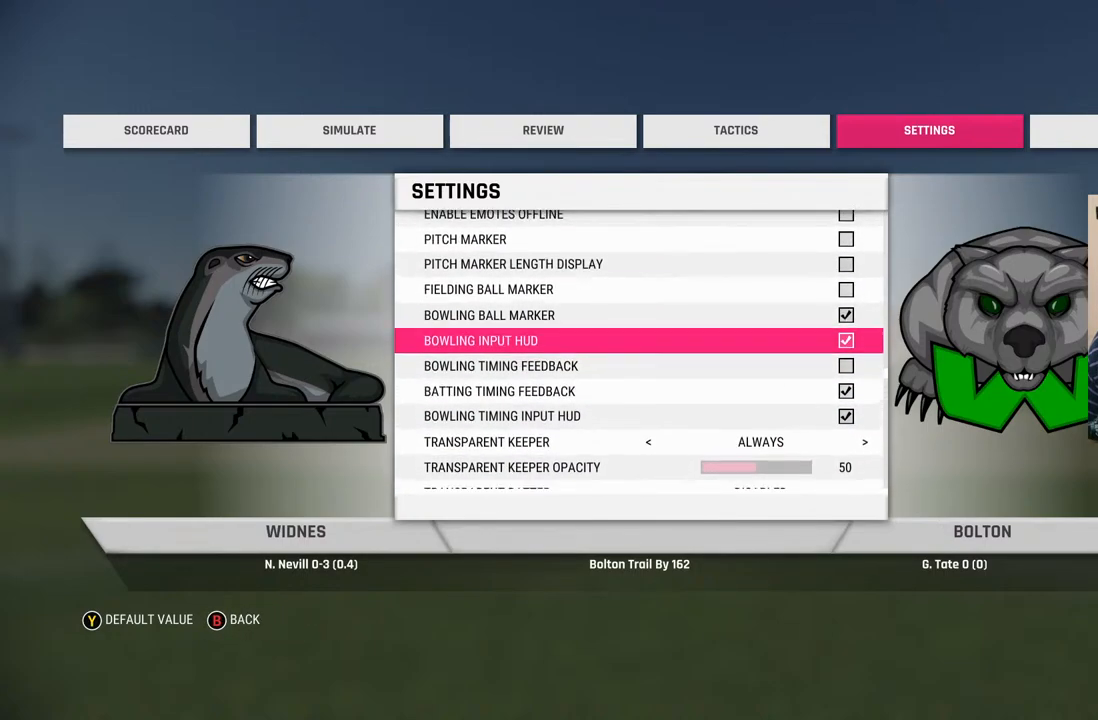
{"buttons": [], "left_stick": "center", "right_stick": "center", "events": [[150, "DPAD_UP", "down"], [317, "DPAD_UP", "up"]]}
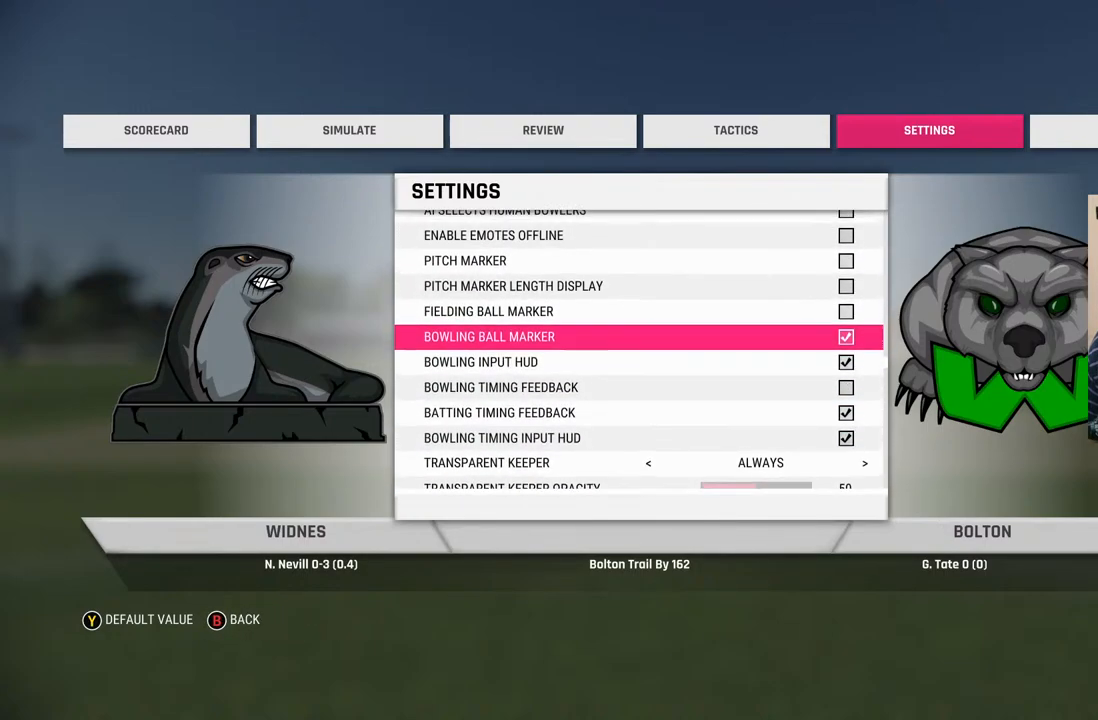
{"buttons": [], "left_stick": "center", "right_stick": "center", "events": []}
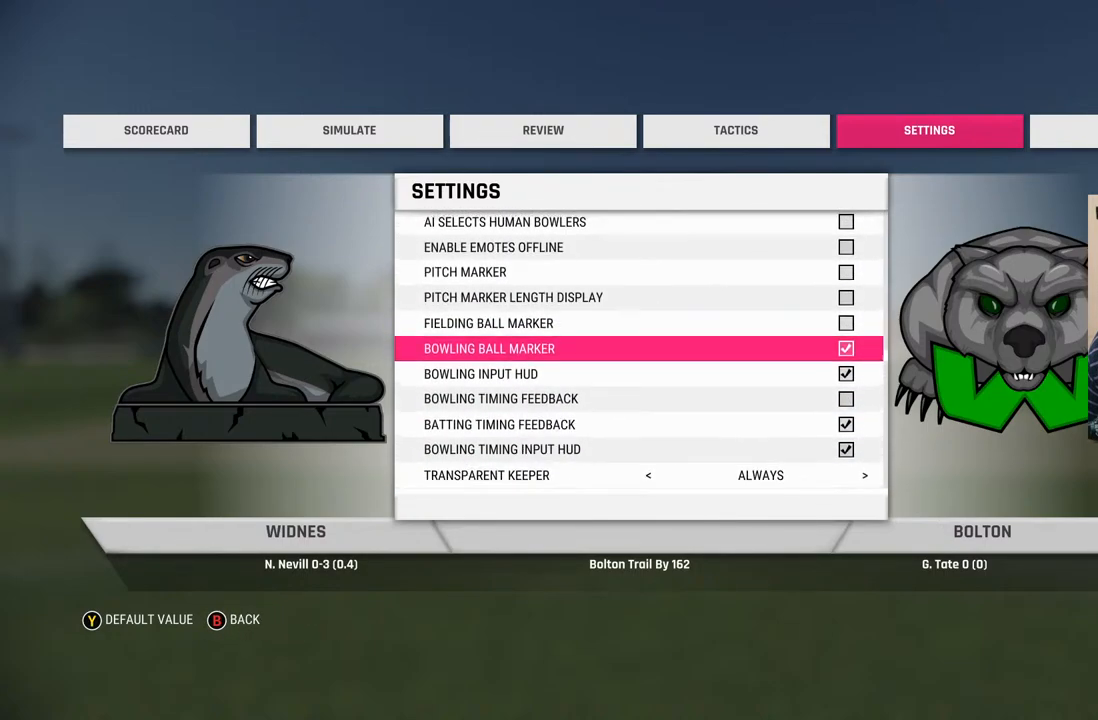
{"buttons": [], "left_stick": "center", "right_stick": "center", "events": [[350, "CROSS", "down"], [467, "CROSS", "up"]]}
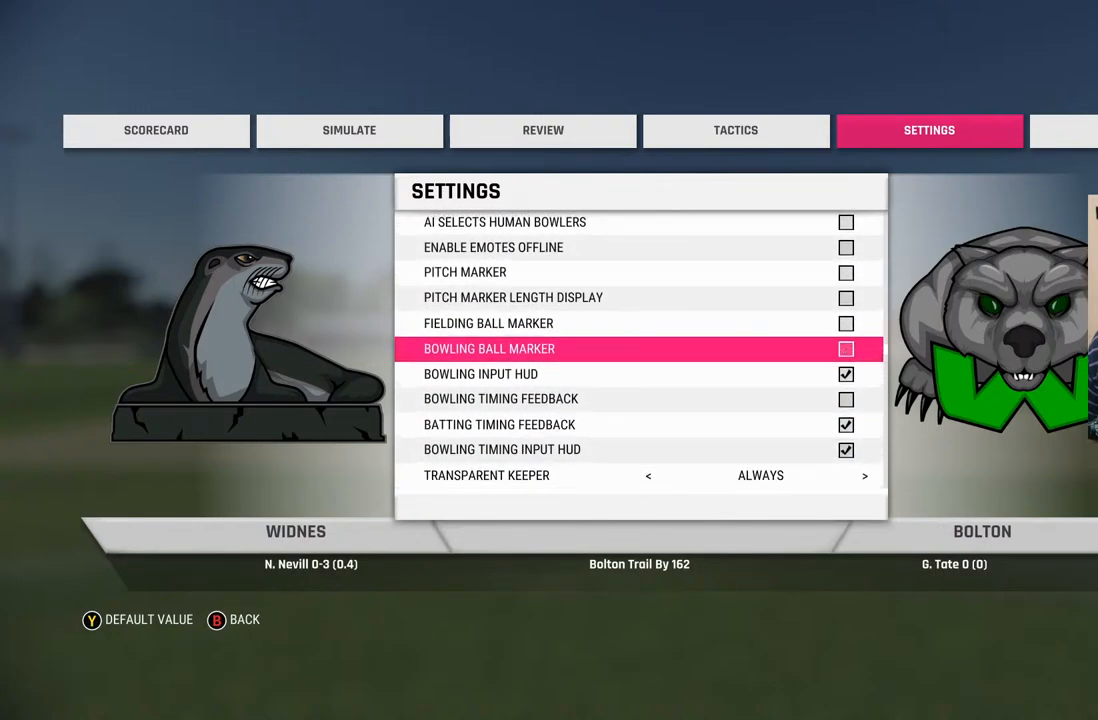
{"buttons": [], "left_stick": "center", "right_stick": "center", "events": []}
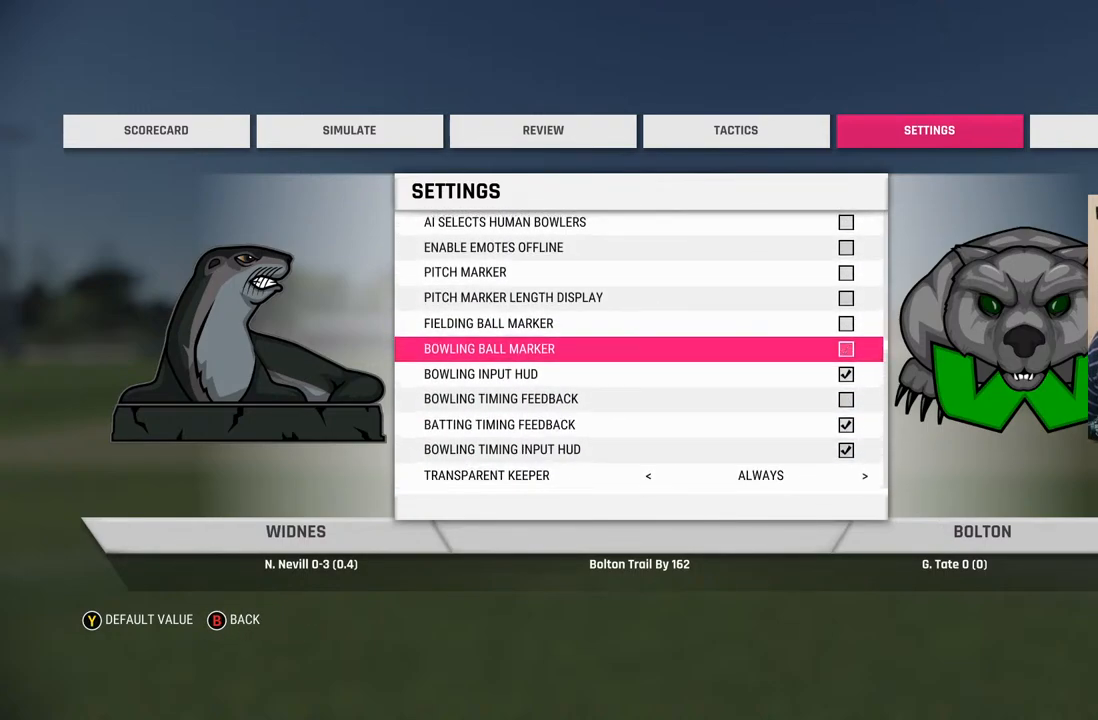
{"buttons": [], "left_stick": "center", "right_stick": "center", "events": []}
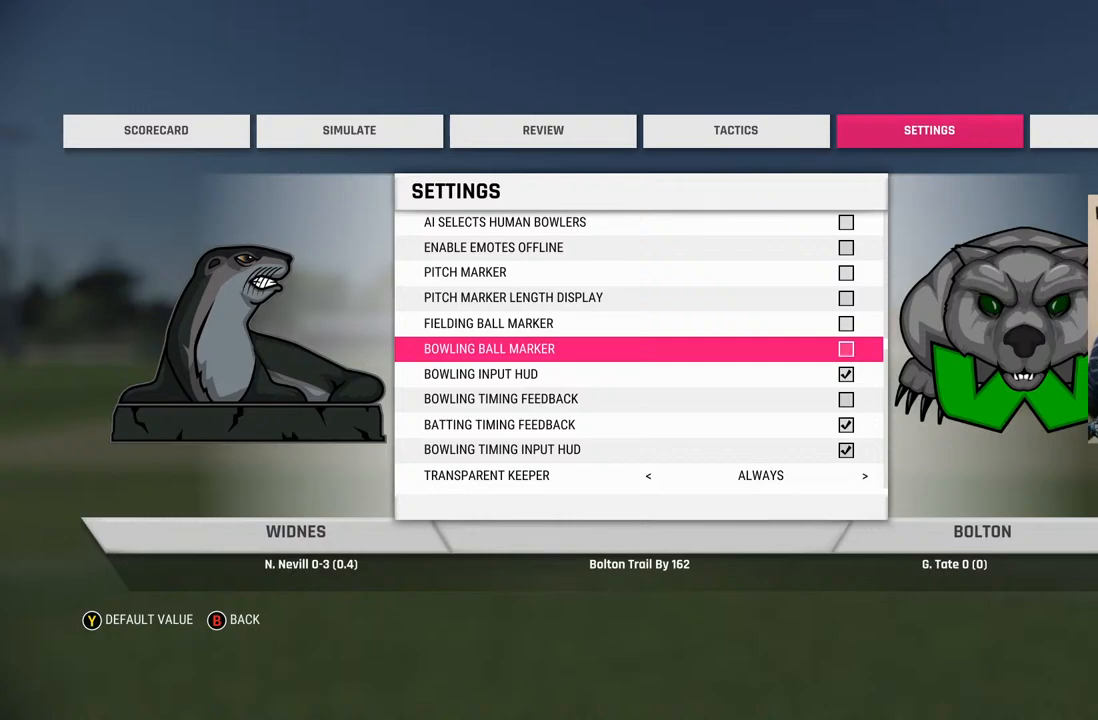
{"buttons": [], "left_stick": "center", "right_stick": "center", "events": []}
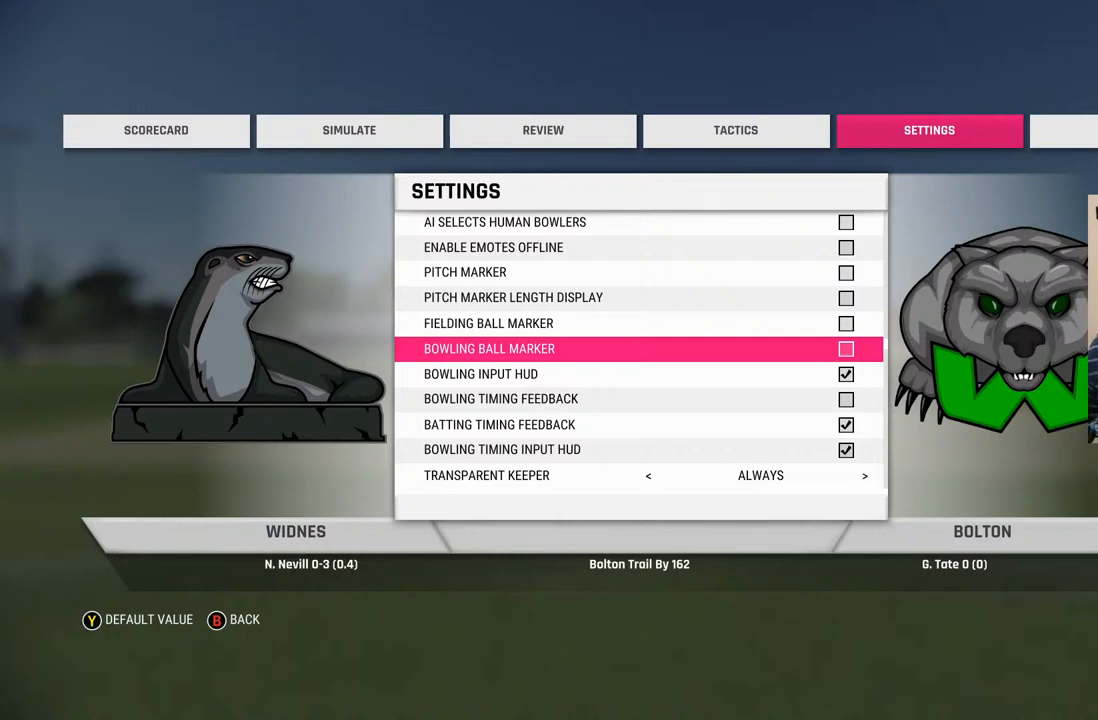
{"buttons": [], "left_stick": "center", "right_stick": "center", "events": []}
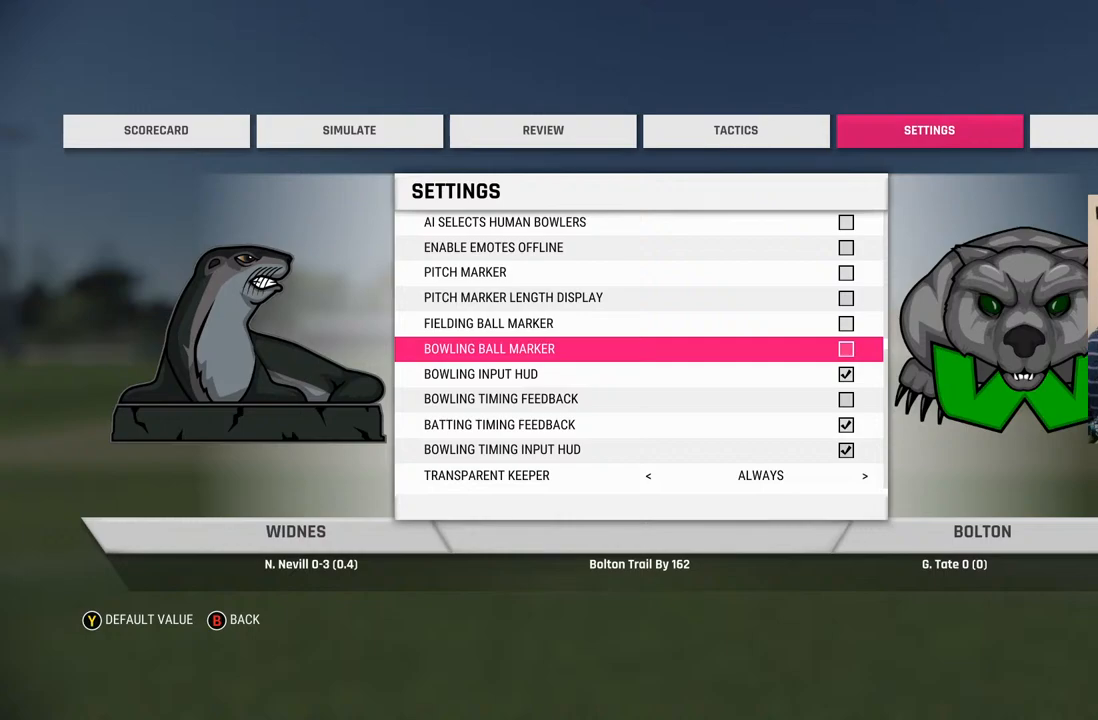
{"buttons": [], "left_stick": "center", "right_stick": "center", "events": [[300, "SQUARE", "down"], [500, "SQUARE", "up"]]}
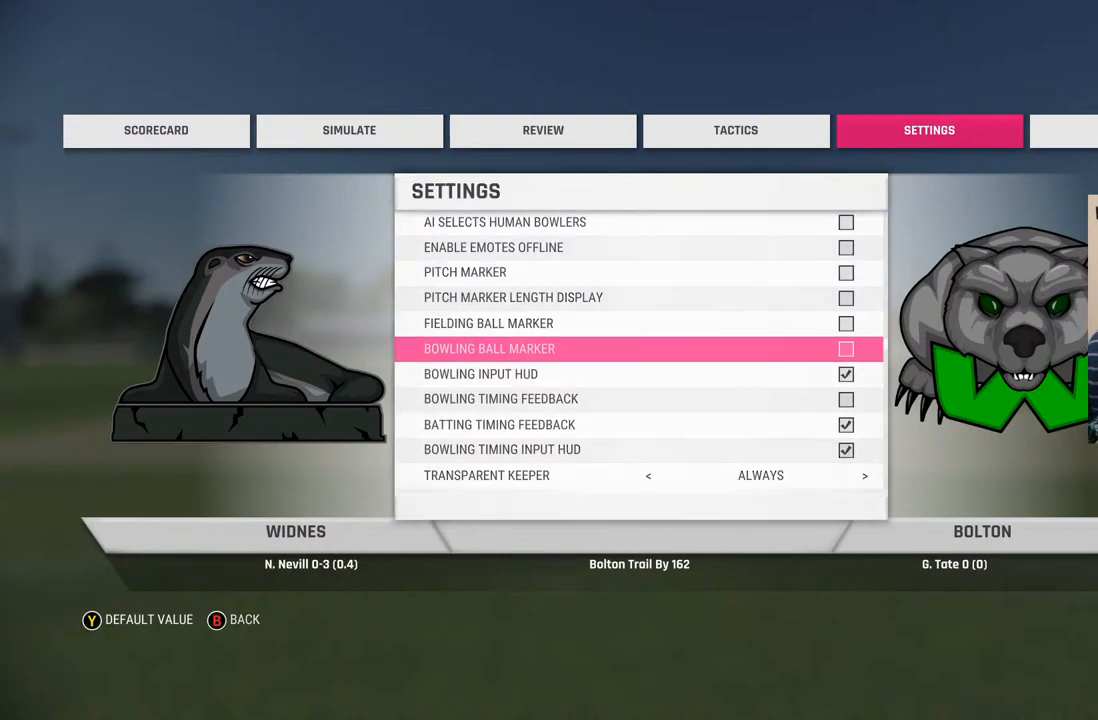
{"buttons": [], "left_stick": "center", "right_stick": "center", "events": []}
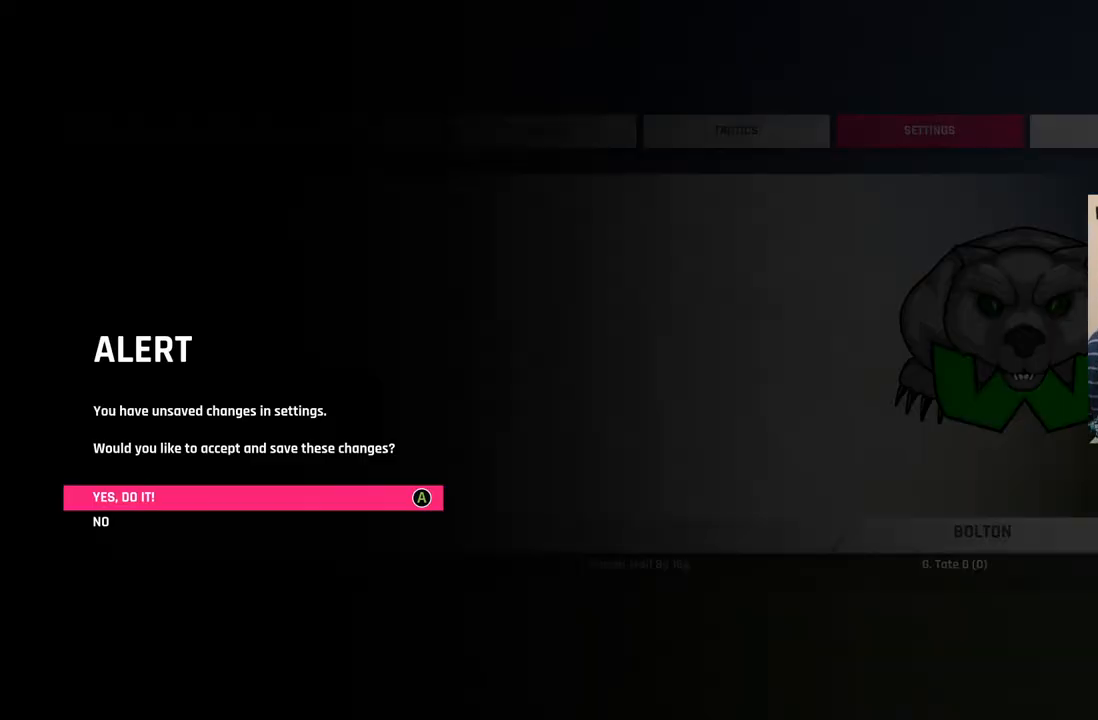
{"buttons": [], "left_stick": "center", "right_stick": "center", "events": [[317, "CROSS", "down"], [433, "CROSS", "up"]]}
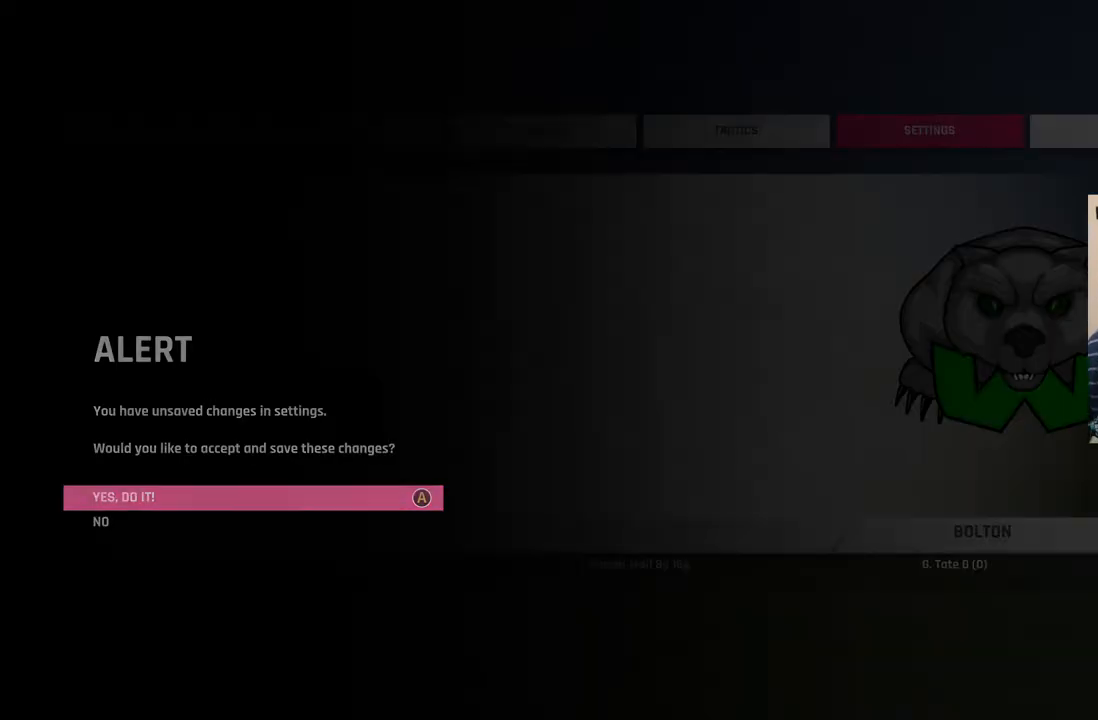
{"buttons": [], "left_stick": "center", "right_stick": "center", "events": []}
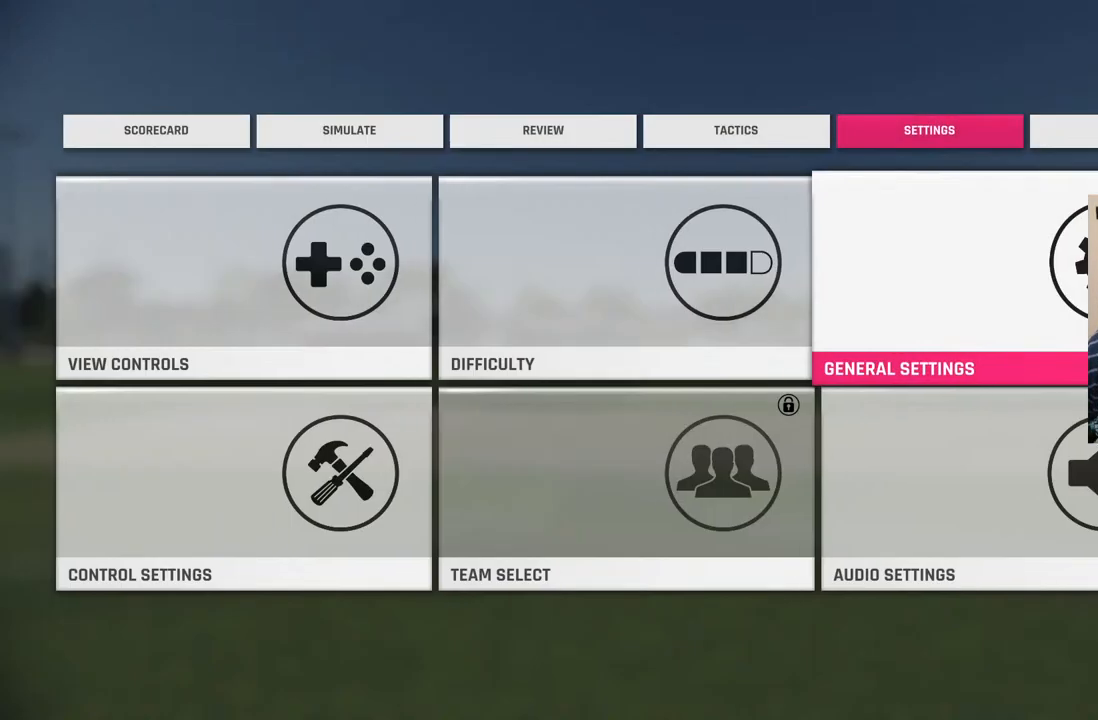
{"buttons": [], "left_stick": "center", "right_stick": "center", "events": []}
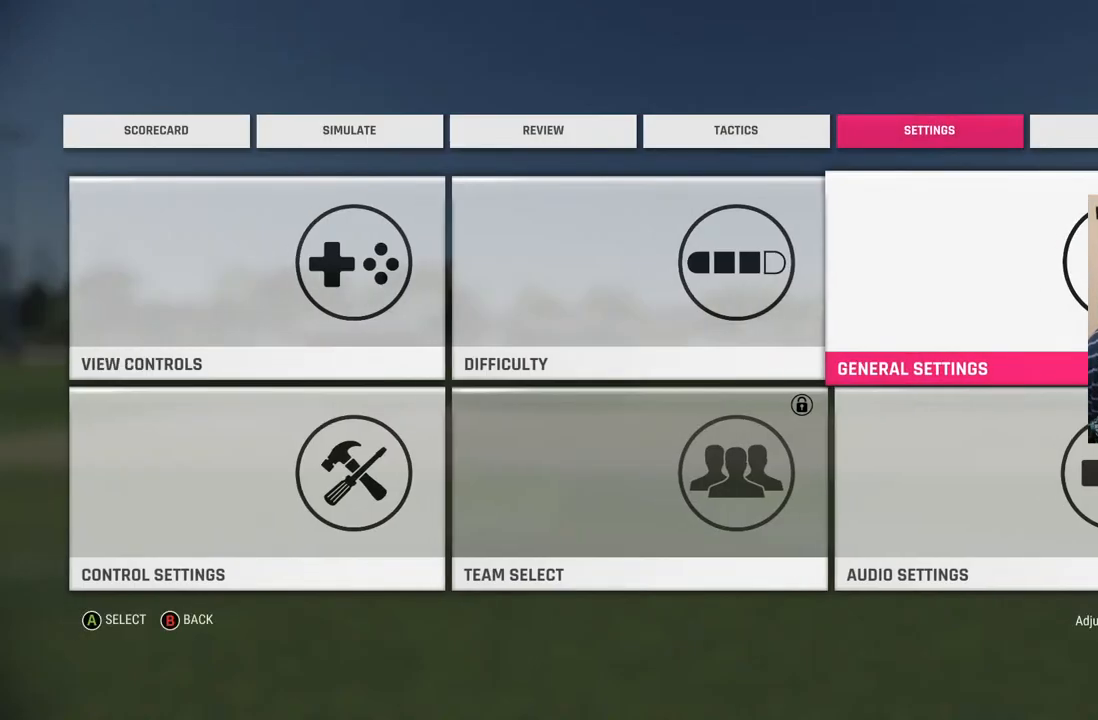
{"buttons": ["SQUARE"], "left_stick": "center", "right_stick": "center", "events": [[367, "SQUARE", "down"]]}
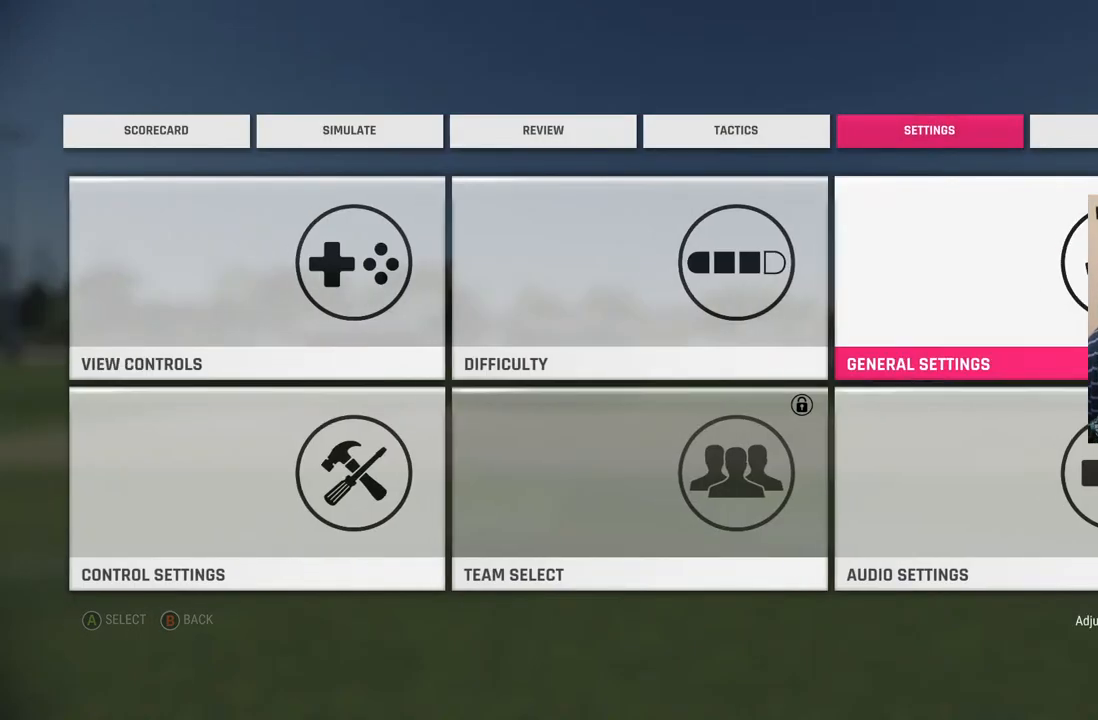
{"buttons": [], "left_stick": "center", "right_stick": "center", "events": [[50, "SQUARE", "up"]]}
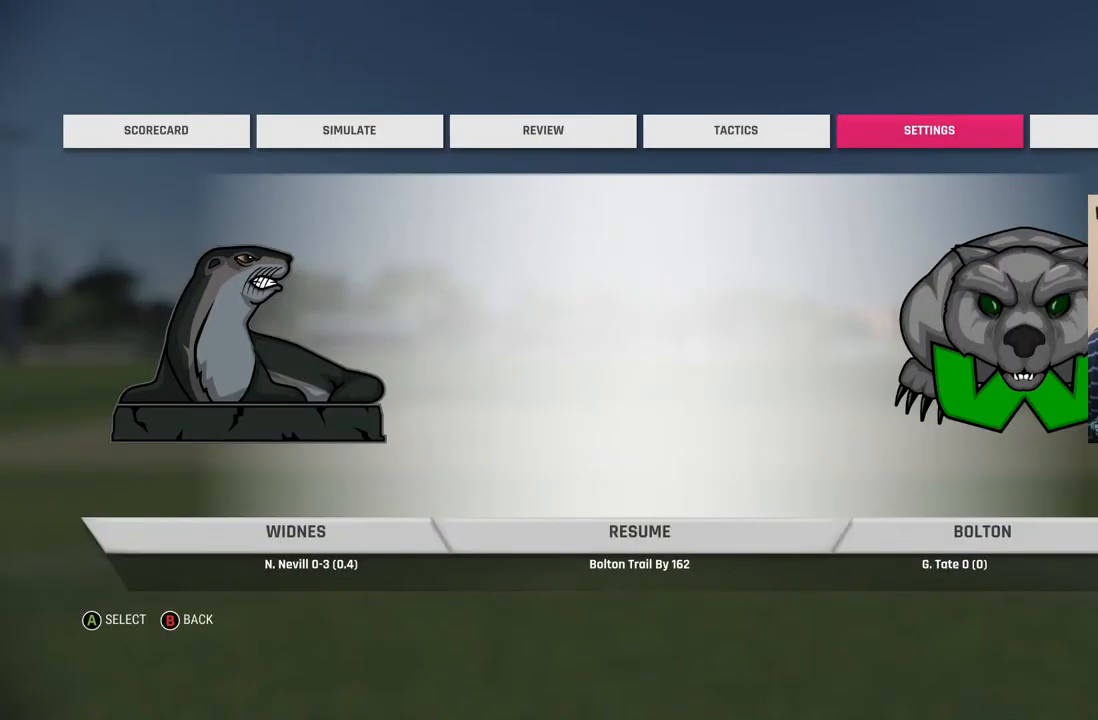
{"buttons": [], "left_stick": "center", "right_stick": "center", "events": [[100, "SQUARE", "down"], [250, "SQUARE", "up"]]}
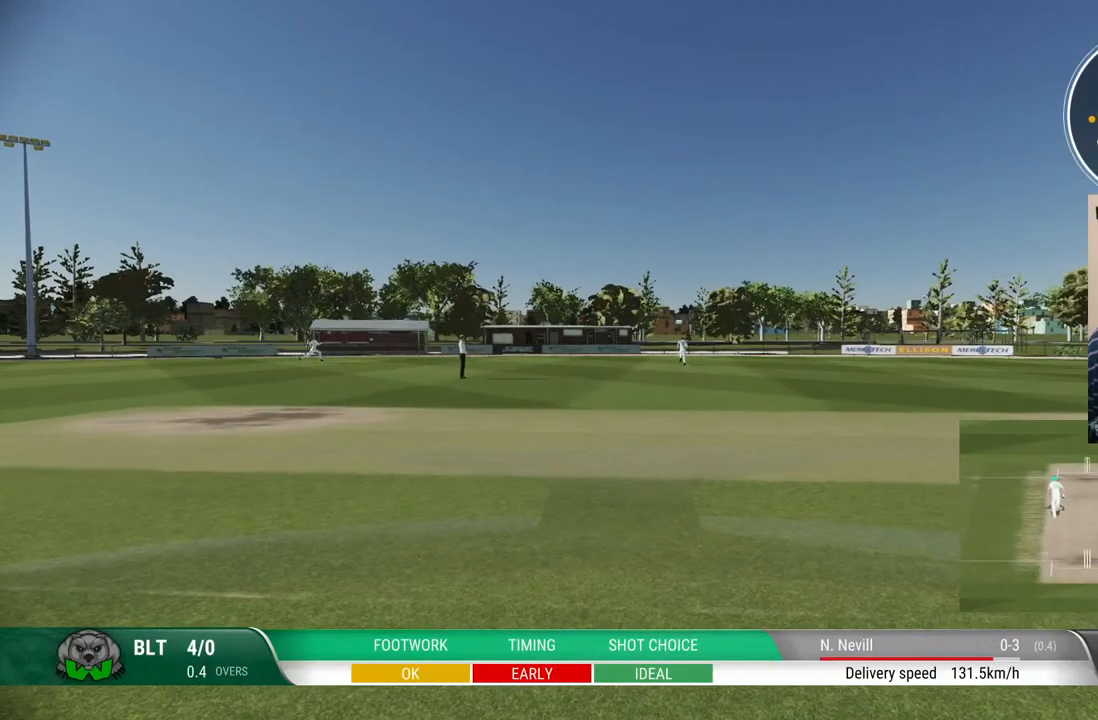
{"buttons": [], "left_stick": "center", "right_stick": "center", "events": []}
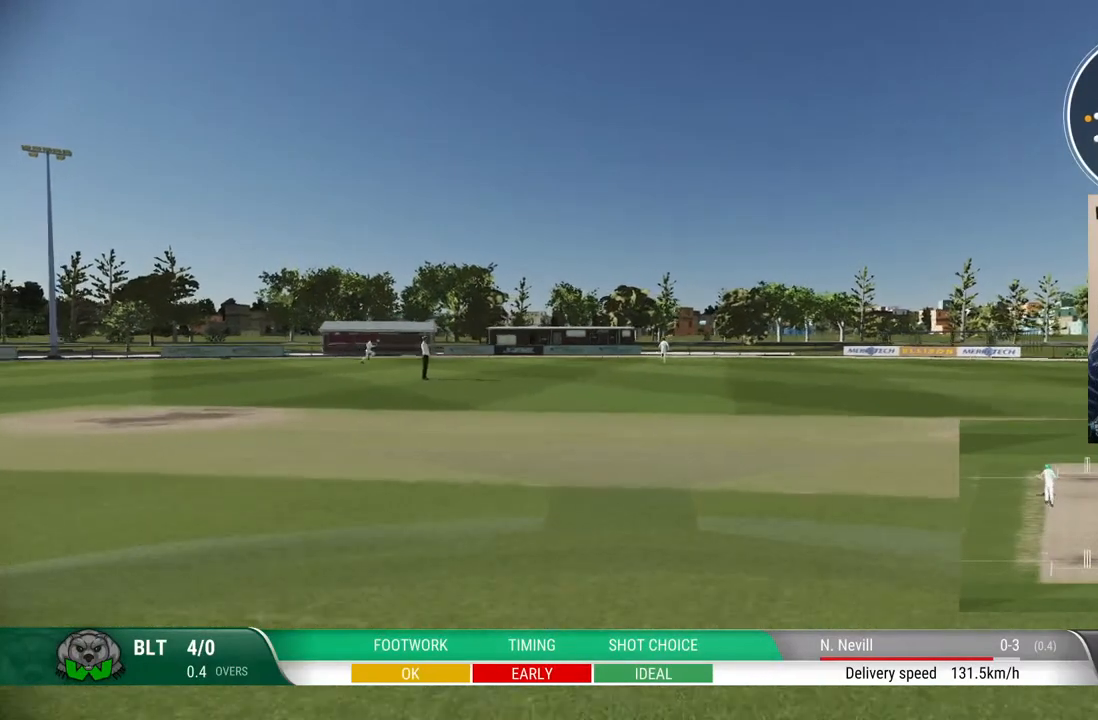
{"buttons": [], "left_stick": "center", "right_stick": "center", "events": []}
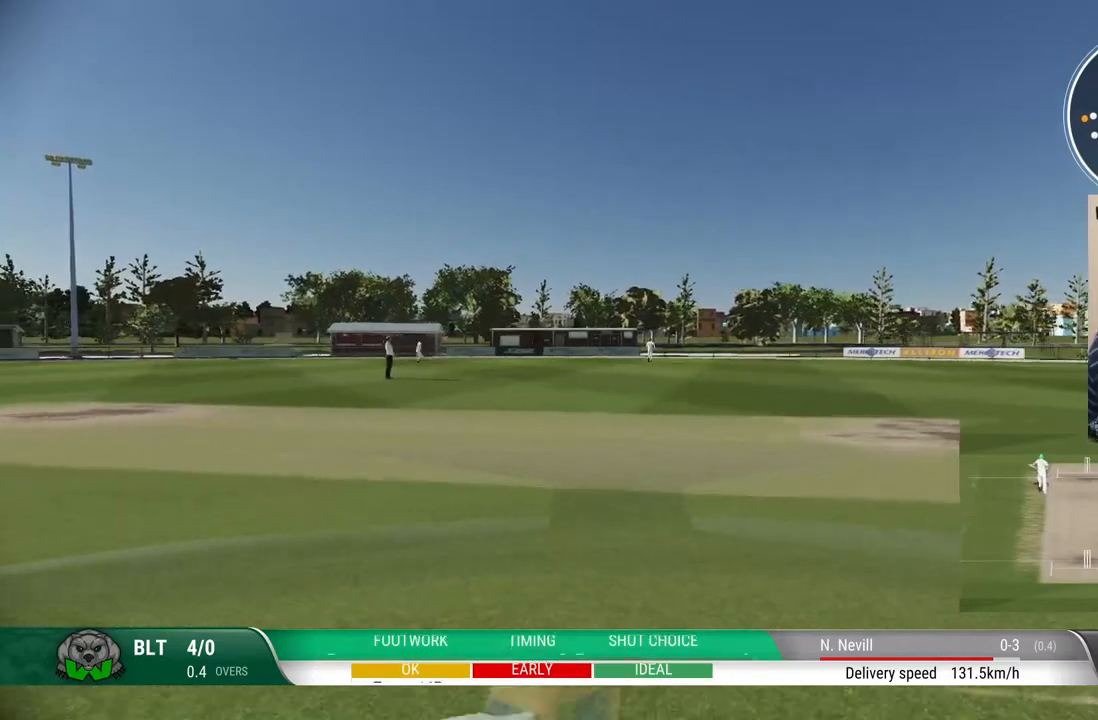
{"buttons": [], "left_stick": "center", "right_stick": "center", "events": [[100, "CIRCLE", "down"], [250, "CIRCLE", "up"]]}